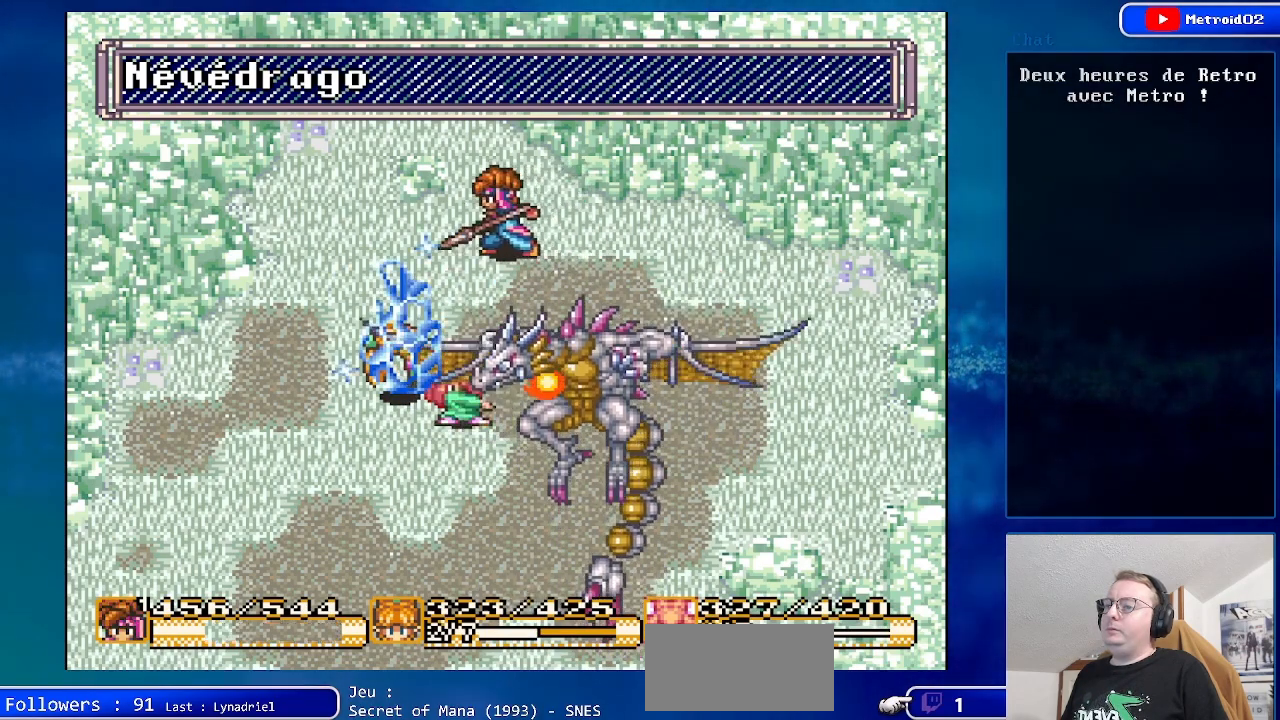
Gameplay with a controller (Nintendo layout); each line is a JSON object with the inputs held at the frame after it. "events" lists button and stick changes between this image and that frame as [ms after this image, input, new state], when the widget could be followed in between. Not read: L1 L3 R1 R3.
{"buttons": ["DPAD_DOWN", "DPAD_LEFT"], "events": [[450, "DPAD_DOWN", "down"]]}
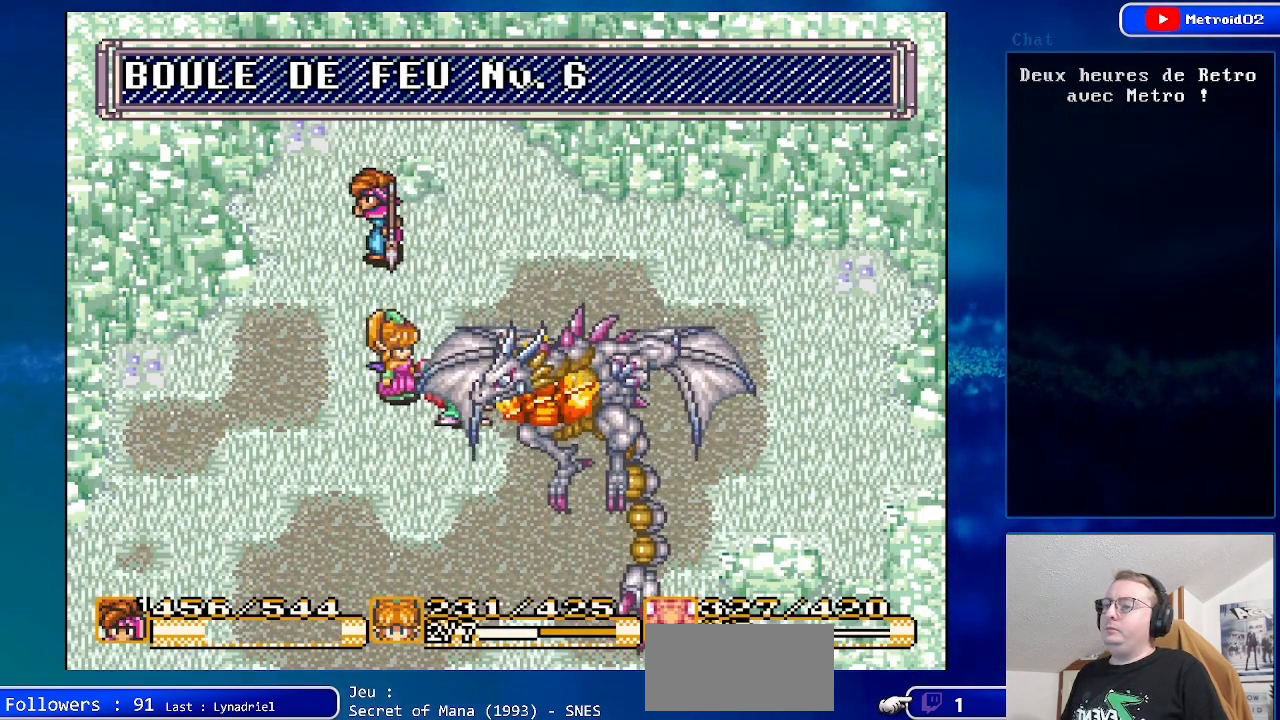
{"buttons": [], "events": [[333, "DPAD_LEFT", "up"], [350, "DPAD_DOWN", "up"]]}
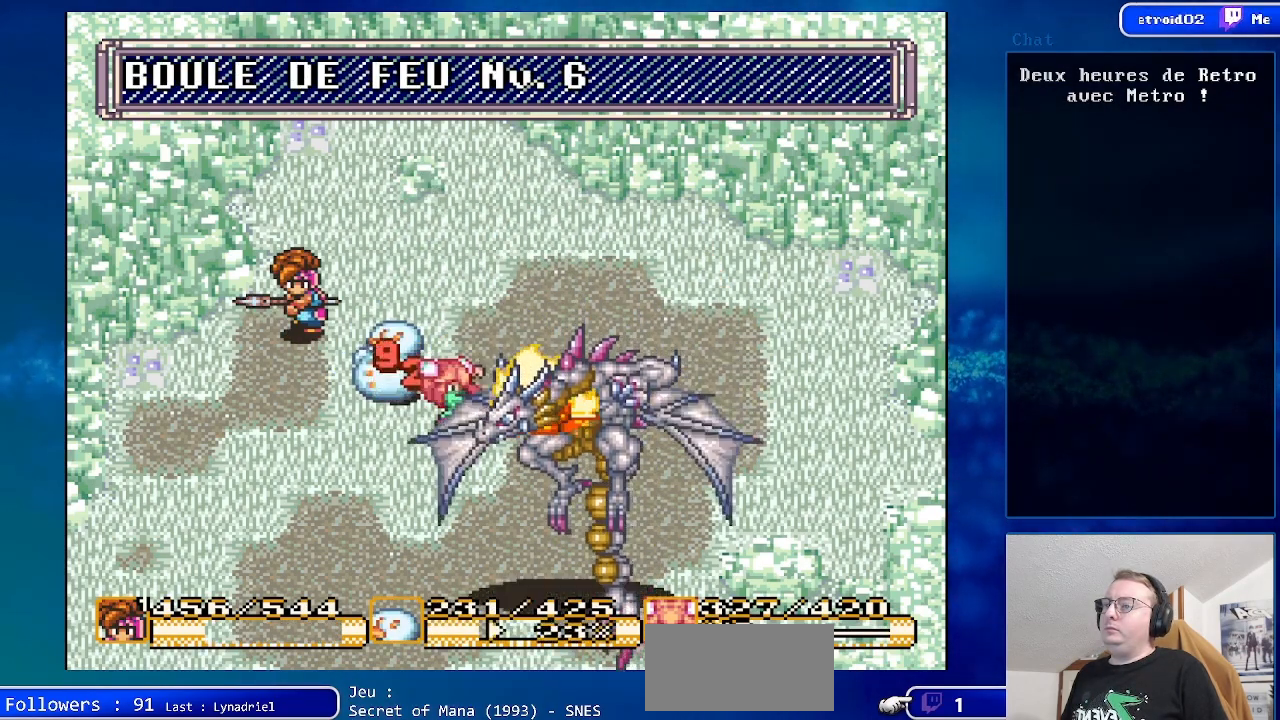
{"buttons": ["DPAD_UP", "DPAD_RIGHT"], "events": [[200, "DPAD_RIGHT", "down"], [300, "DPAD_UP", "down"]]}
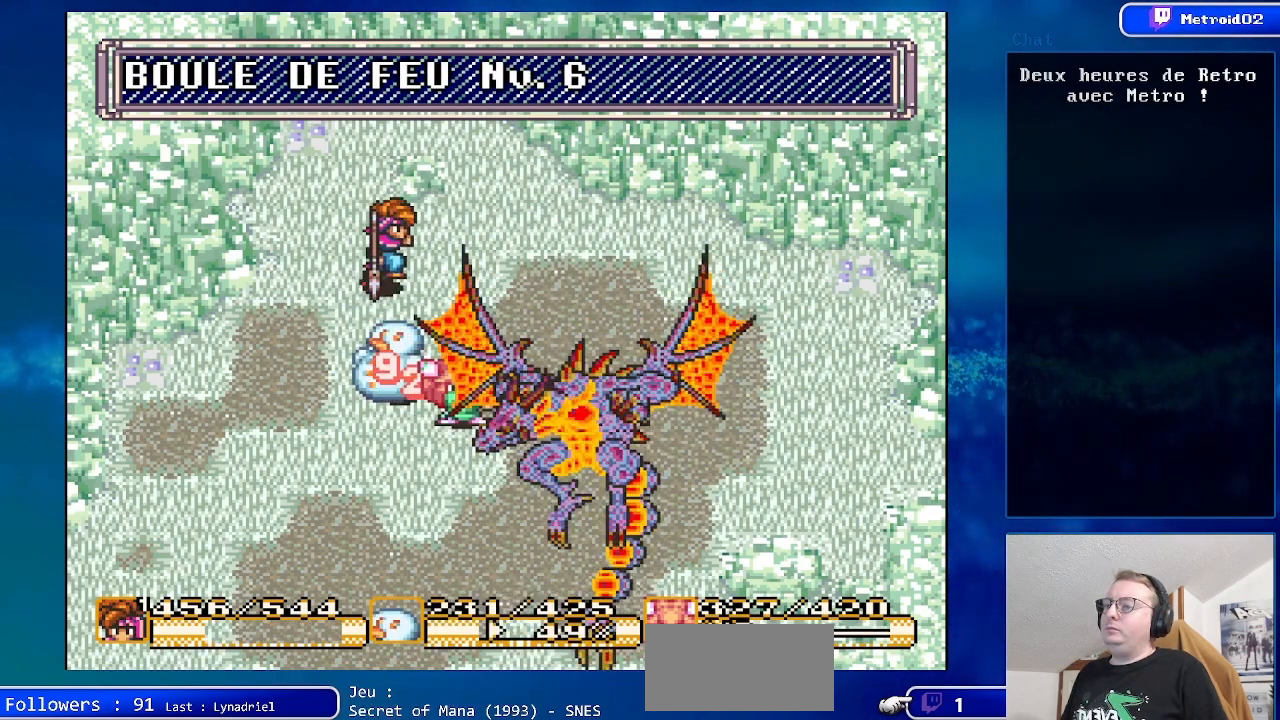
{"buttons": [], "events": [[83, "DPAD_UP", "up"], [333, "DPAD_RIGHT", "up"]]}
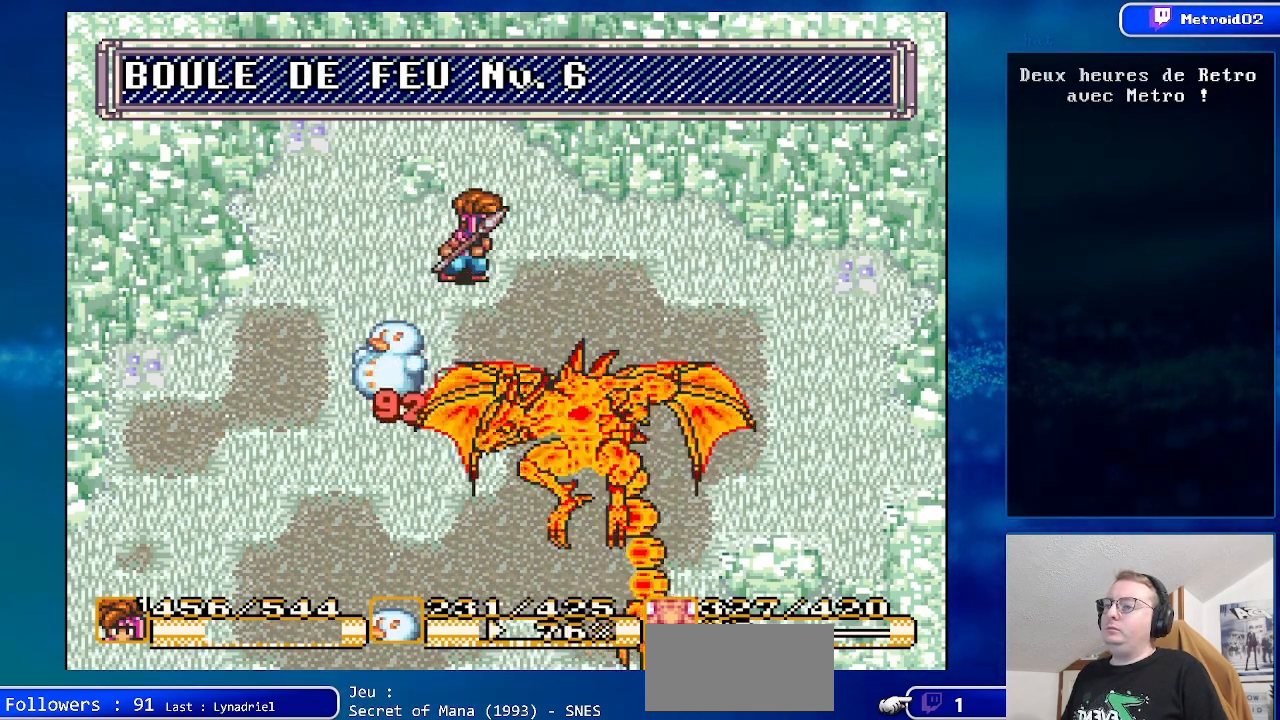
{"buttons": ["DPAD_RIGHT"], "events": [[500, "DPAD_RIGHT", "down"]]}
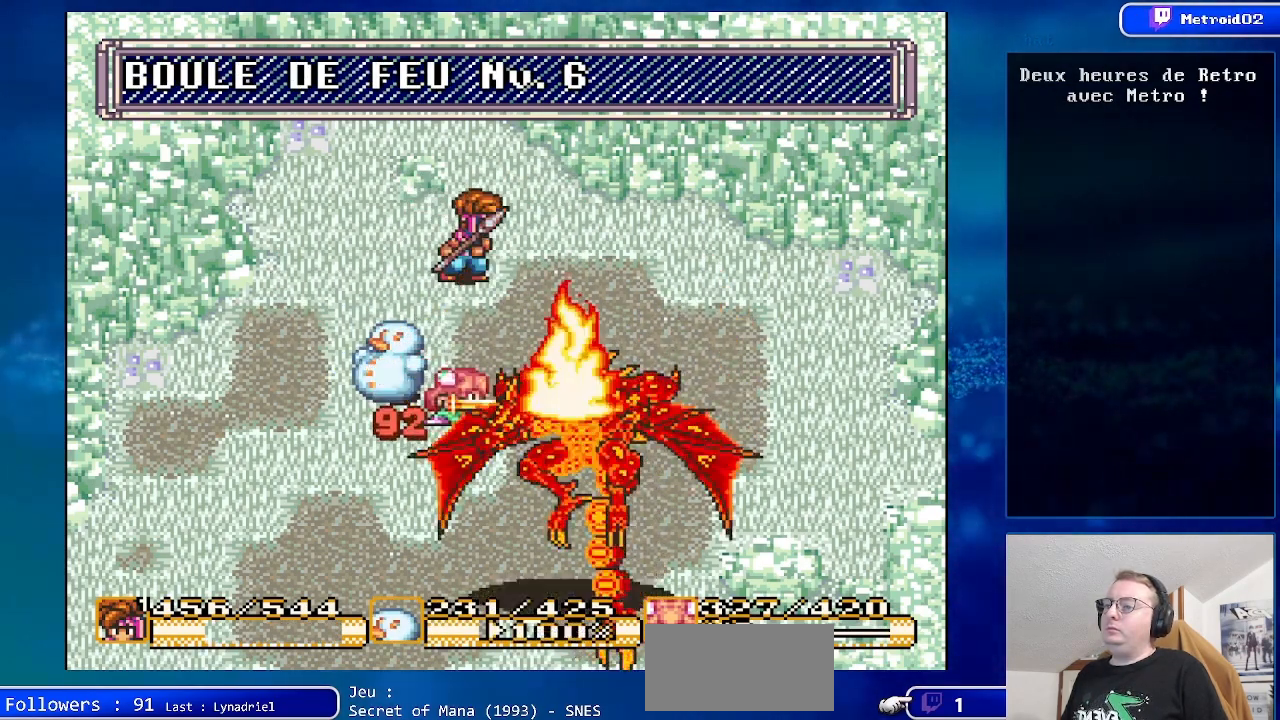
{"buttons": ["DPAD_RIGHT"], "events": [[167, "DPAD_RIGHT", "up"], [400, "DPAD_RIGHT", "down"]]}
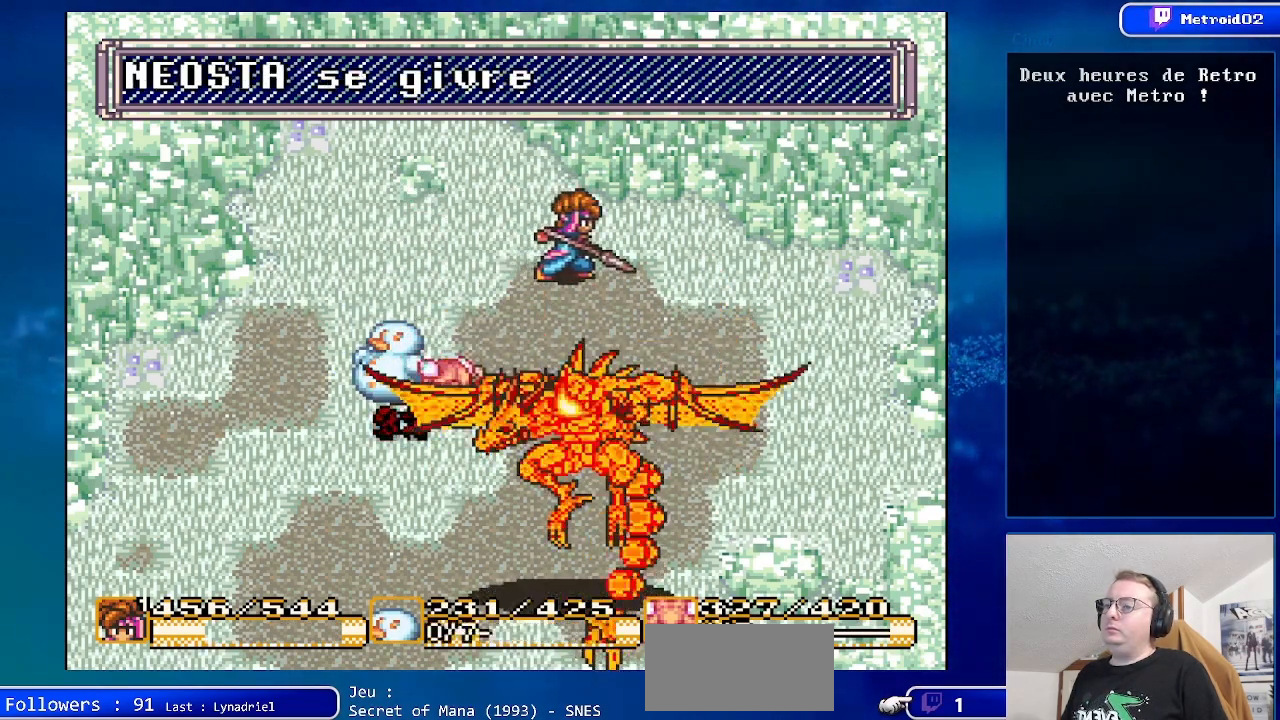
{"buttons": [], "events": [[33, "DPAD_RIGHT", "up"]]}
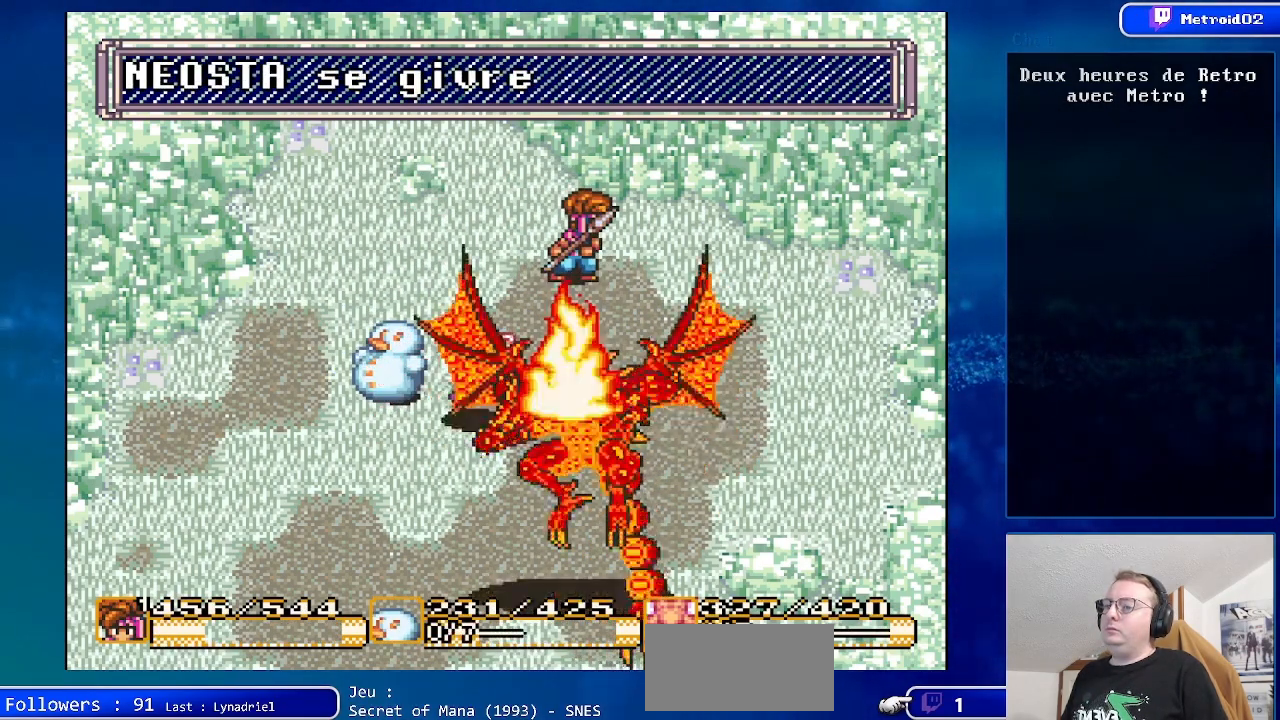
{"buttons": [], "events": []}
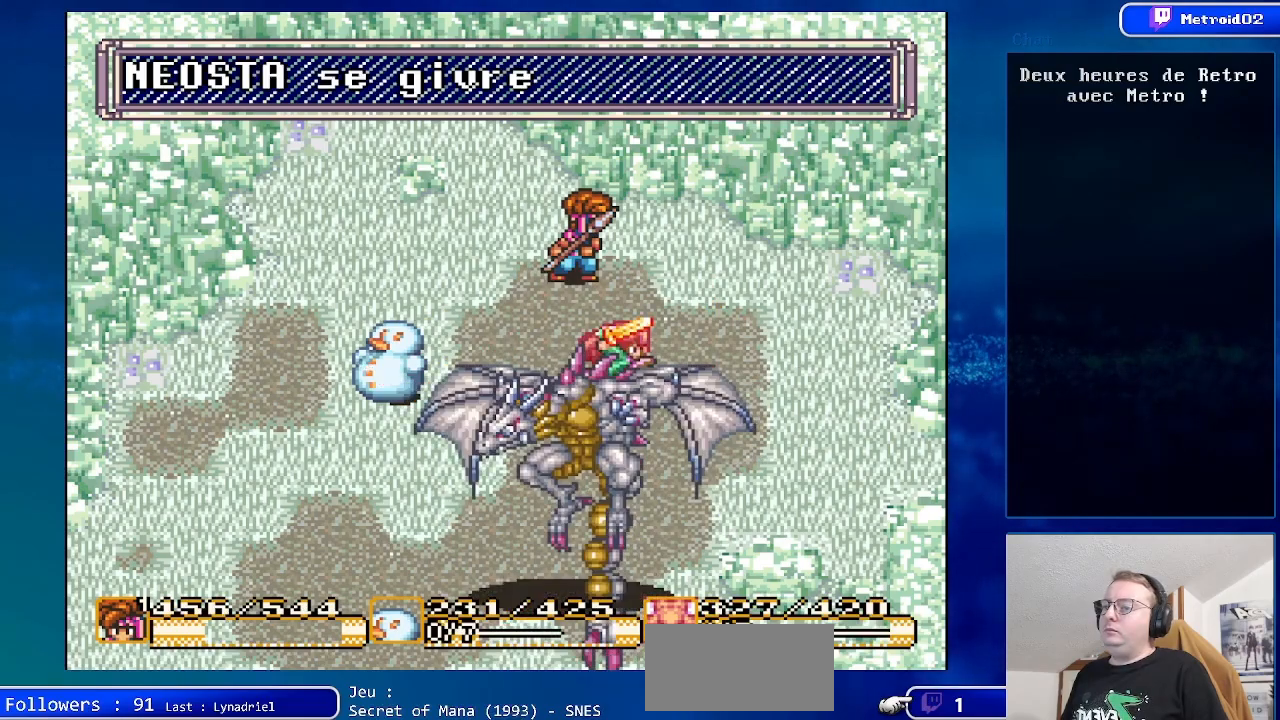
{"buttons": ["Y"], "events": [[483, "Y", "down"]]}
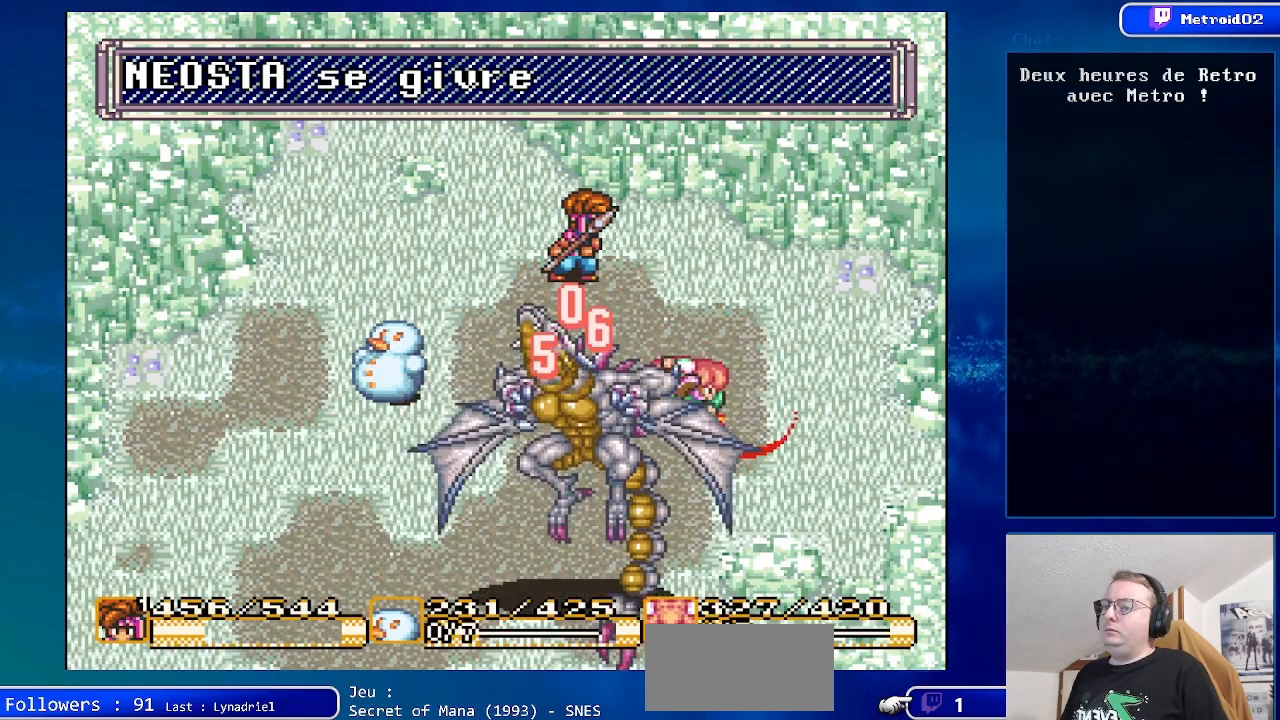
{"buttons": [], "events": [[167, "Y", "up"]]}
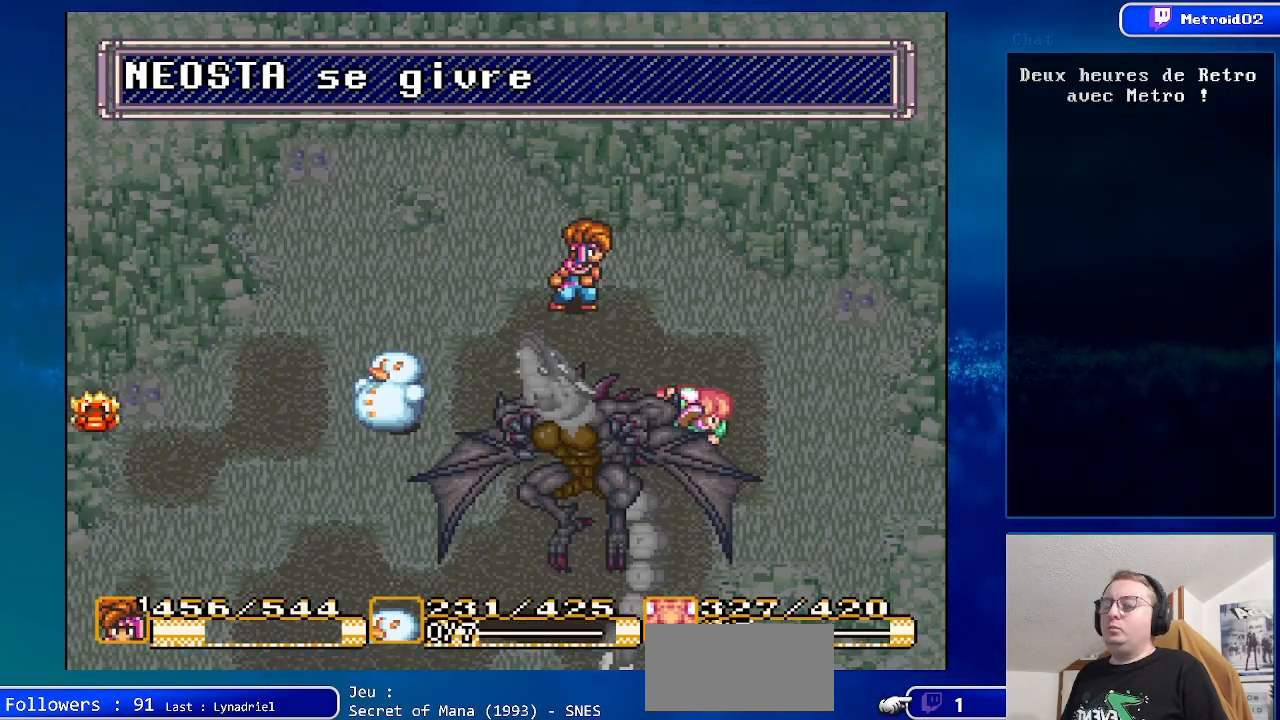
{"buttons": [], "events": [[333, "A", "down"], [500, "A", "up"]]}
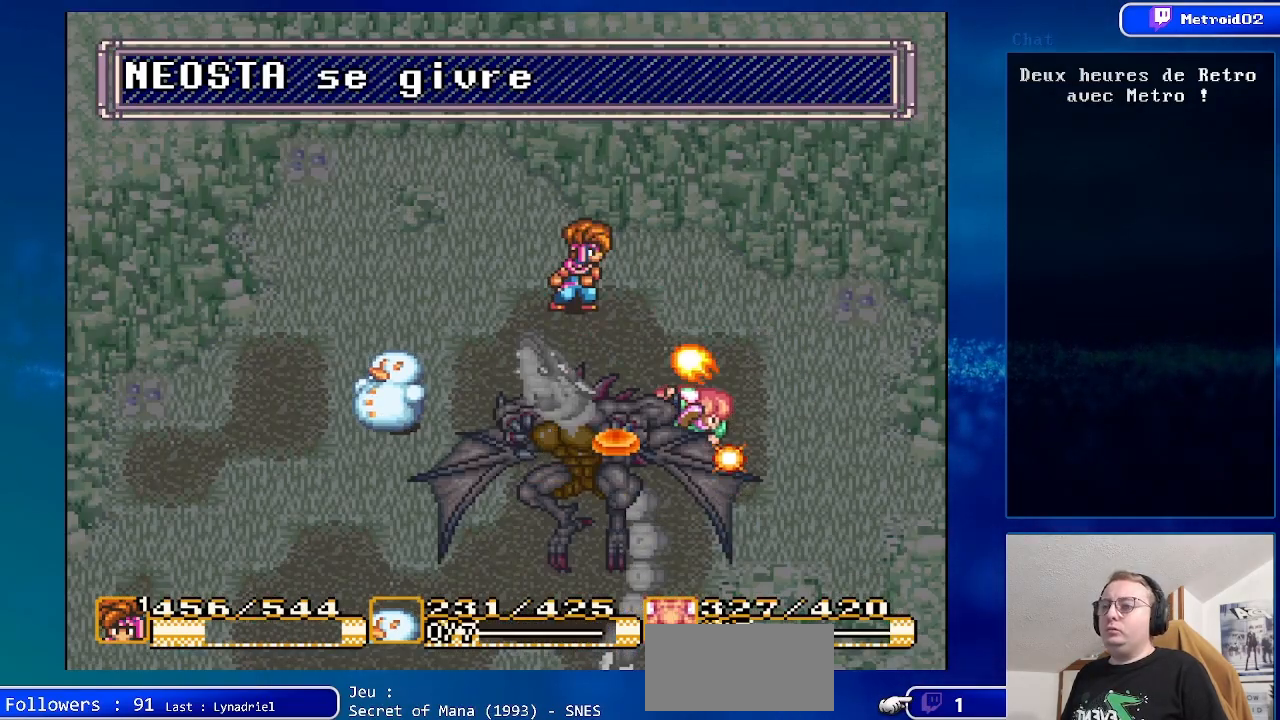
{"buttons": [], "events": [[150, "A", "down"], [283, "A", "up"], [350, "A", "down"], [500, "A", "up"]]}
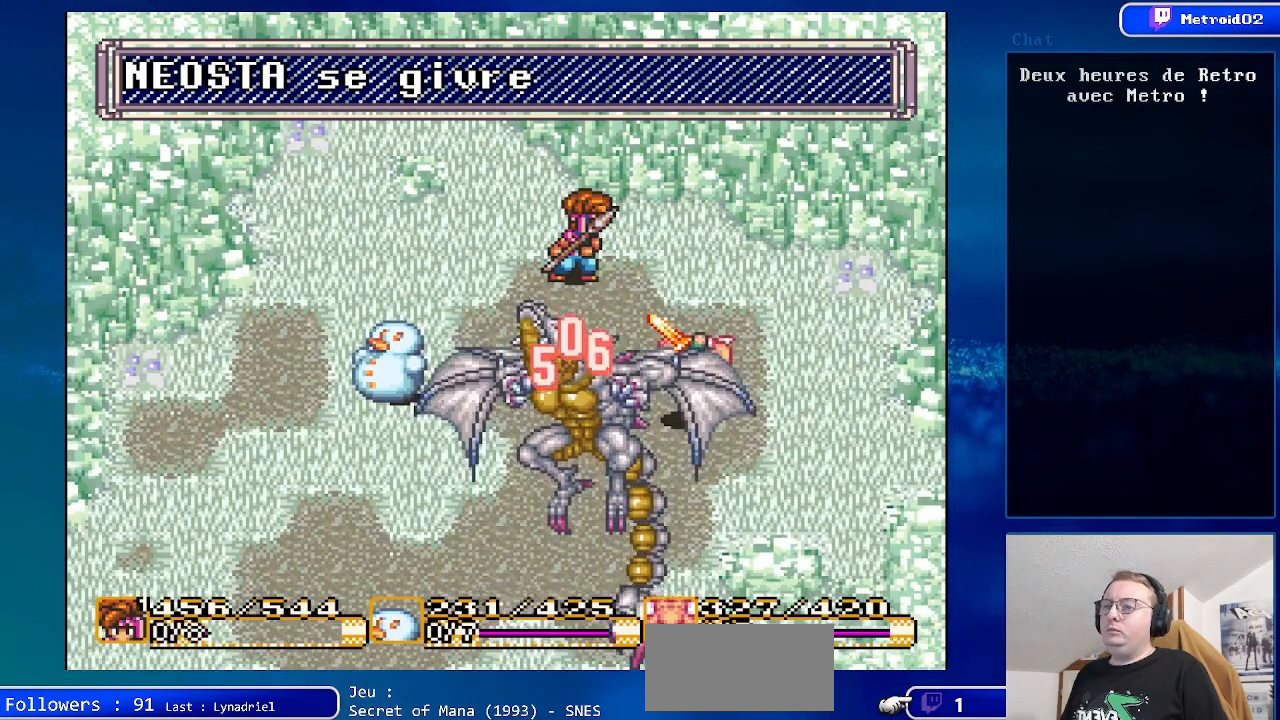
{"buttons": [], "events": []}
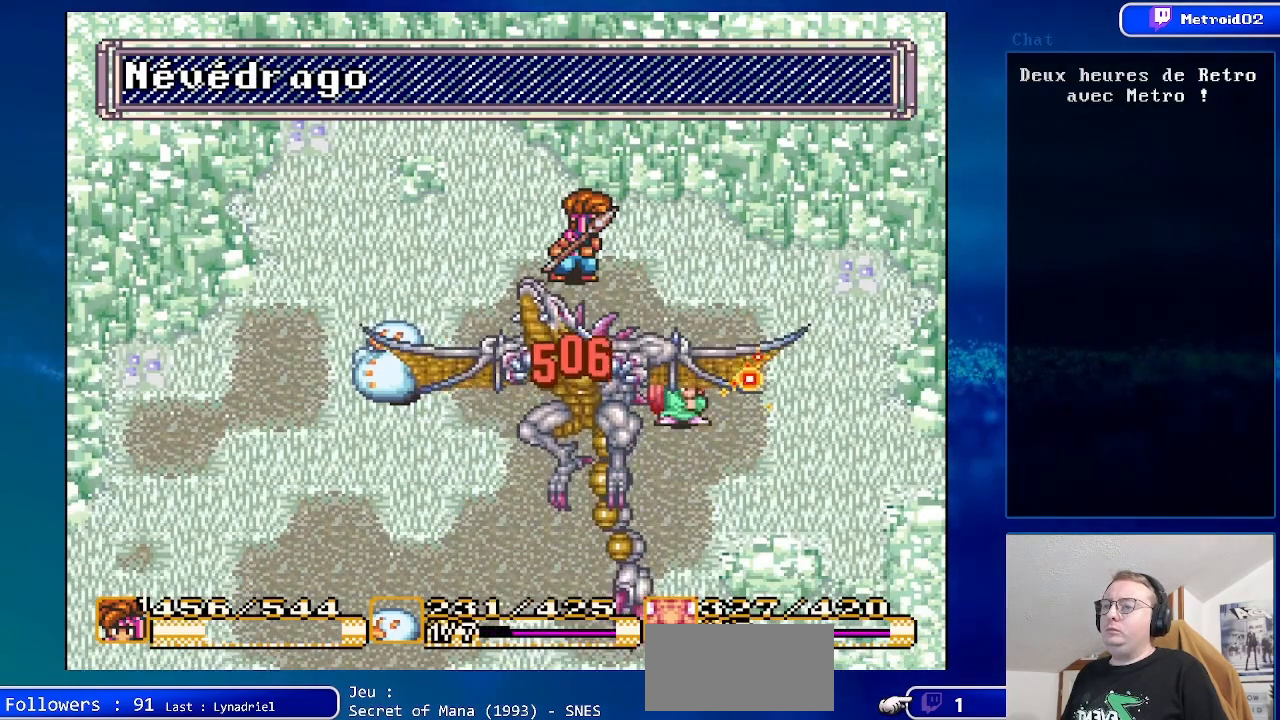
{"buttons": [], "events": [[33, "DPAD_DOWN", "down"], [267, "A", "down"], [350, "DPAD_DOWN", "up"], [500, "A", "up"]]}
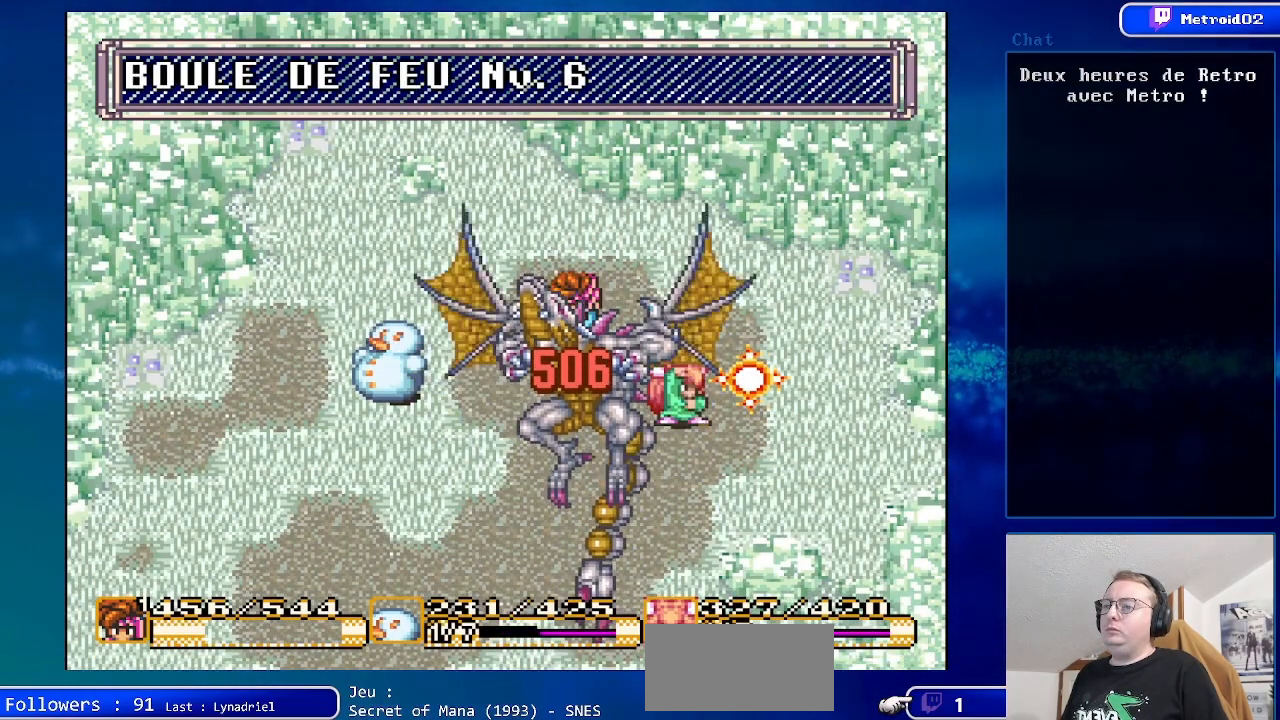
{"buttons": ["DPAD_UP"], "events": [[500, "DPAD_UP", "down"]]}
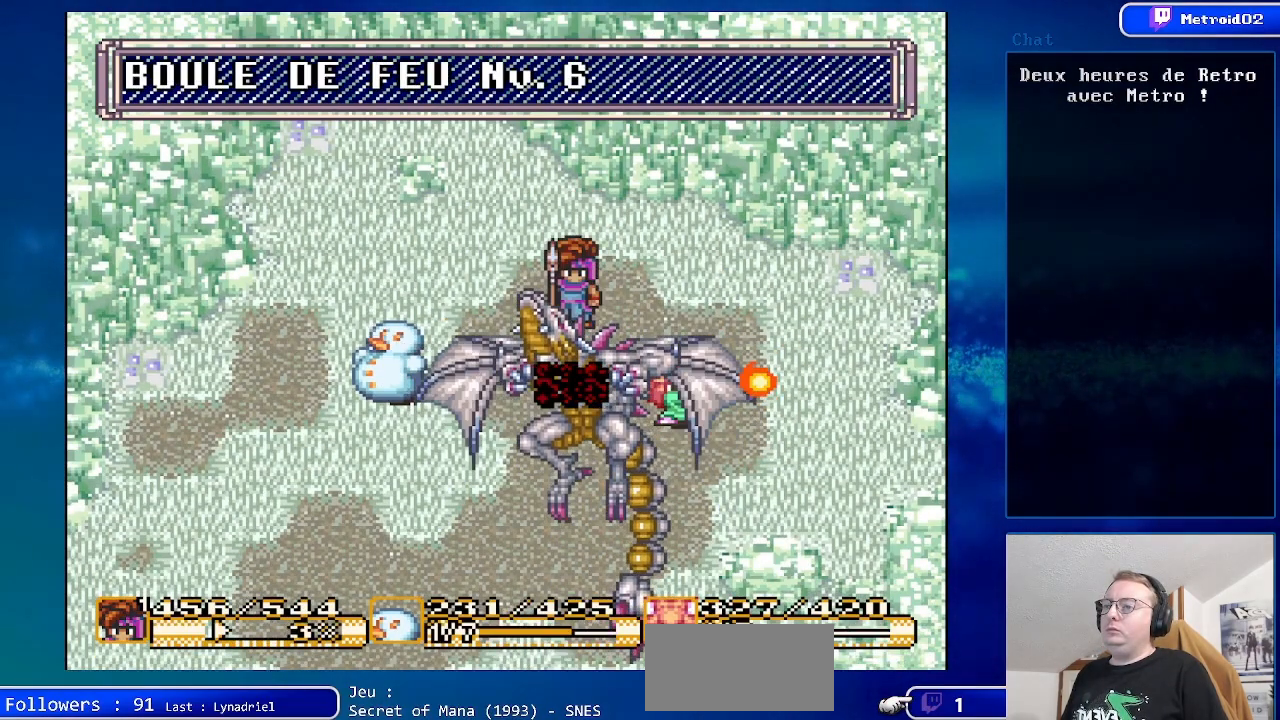
{"buttons": [], "events": [[367, "DPAD_UP", "up"]]}
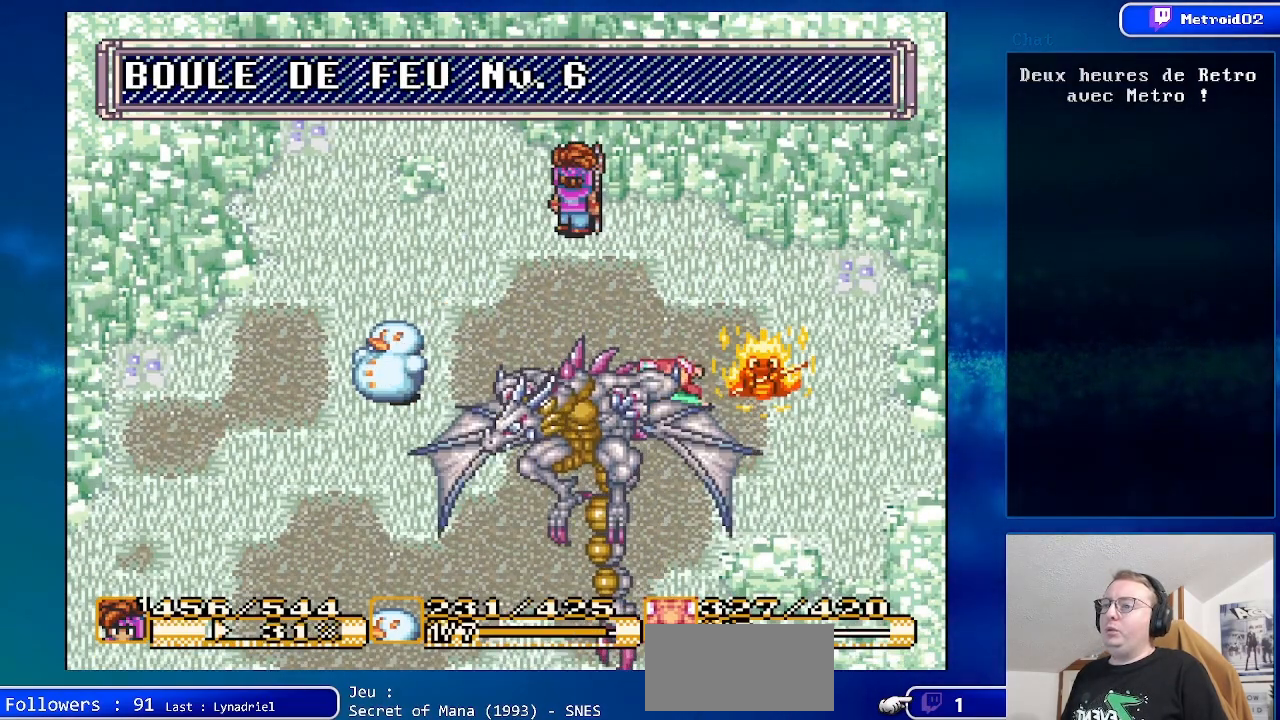
{"buttons": [], "events": []}
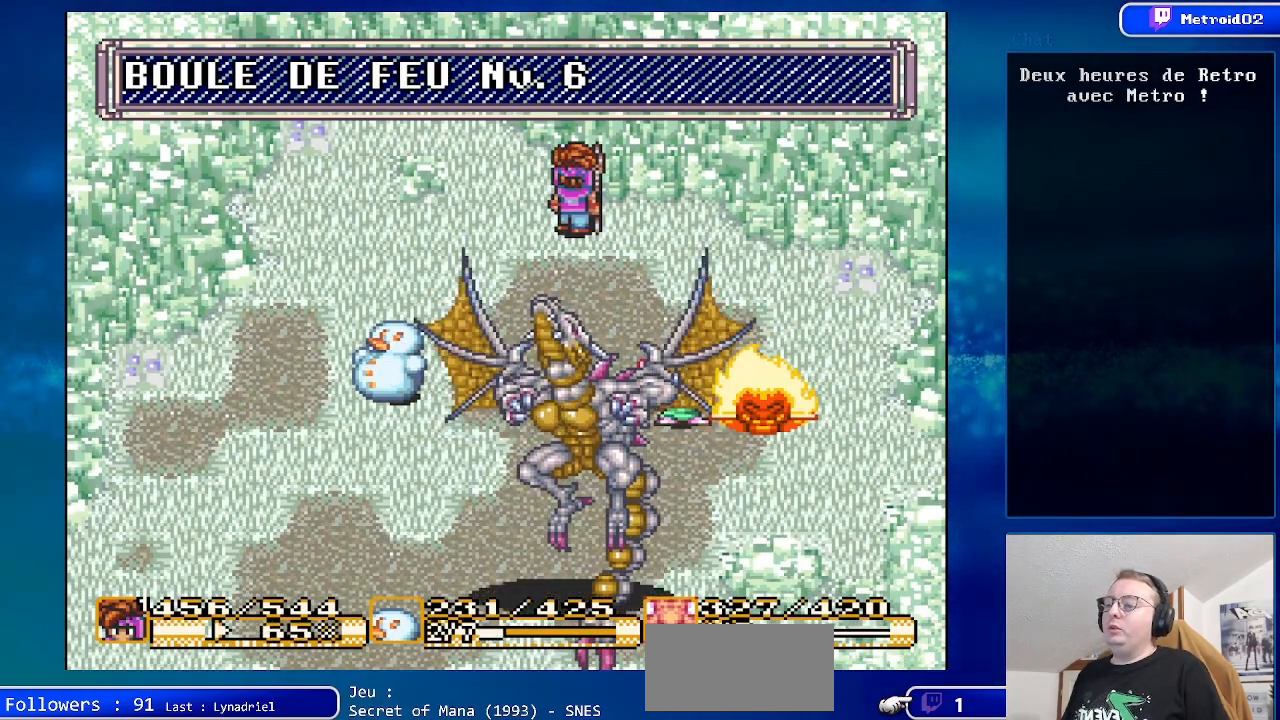
{"buttons": [], "events": []}
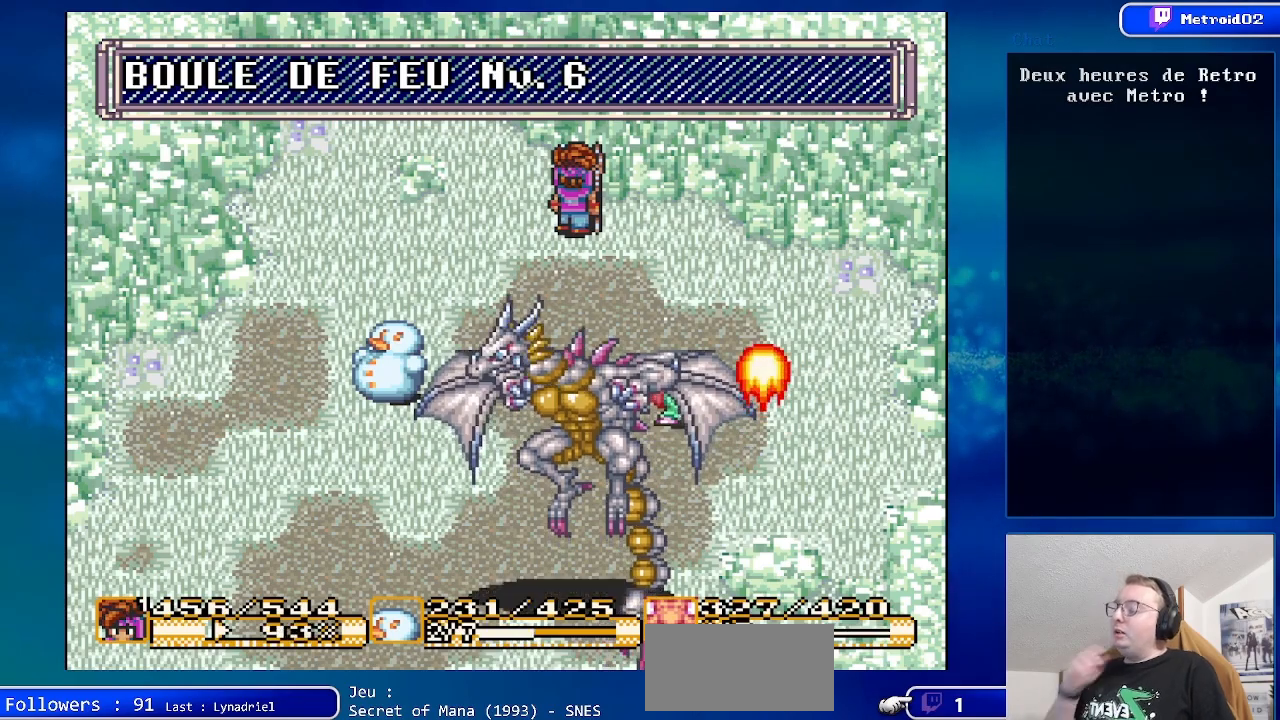
{"buttons": [], "events": []}
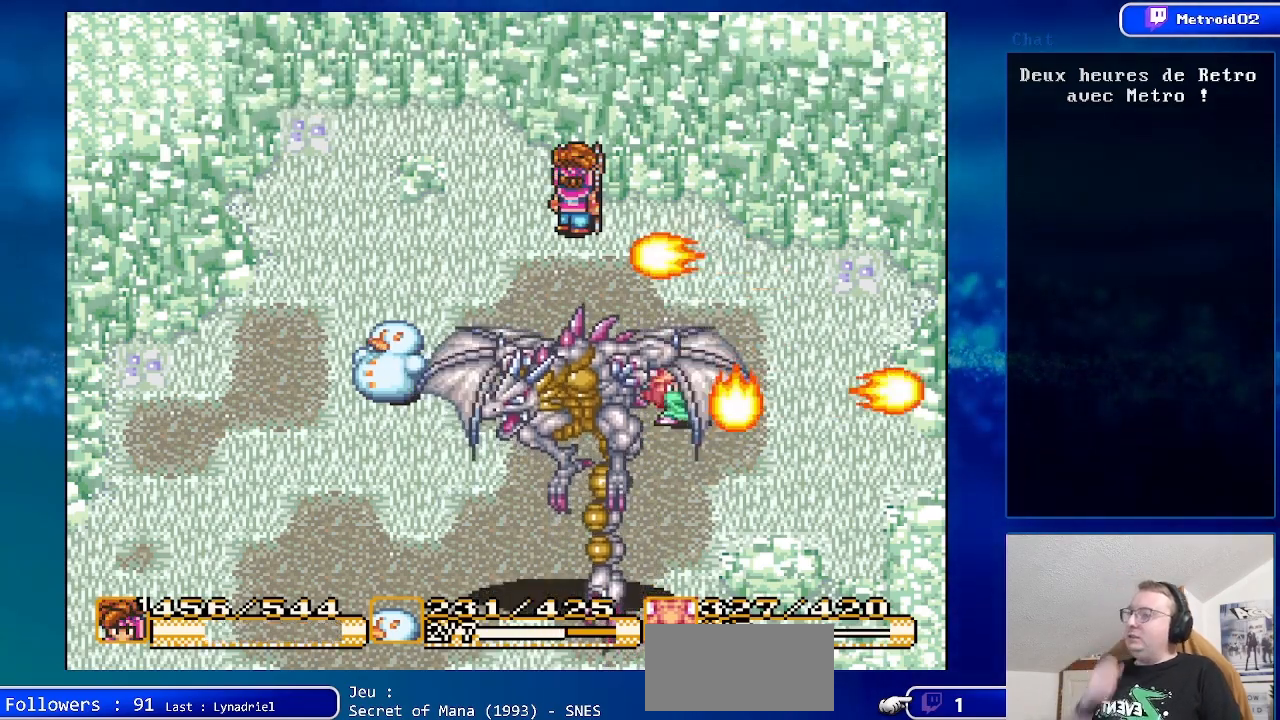
{"buttons": [], "events": []}
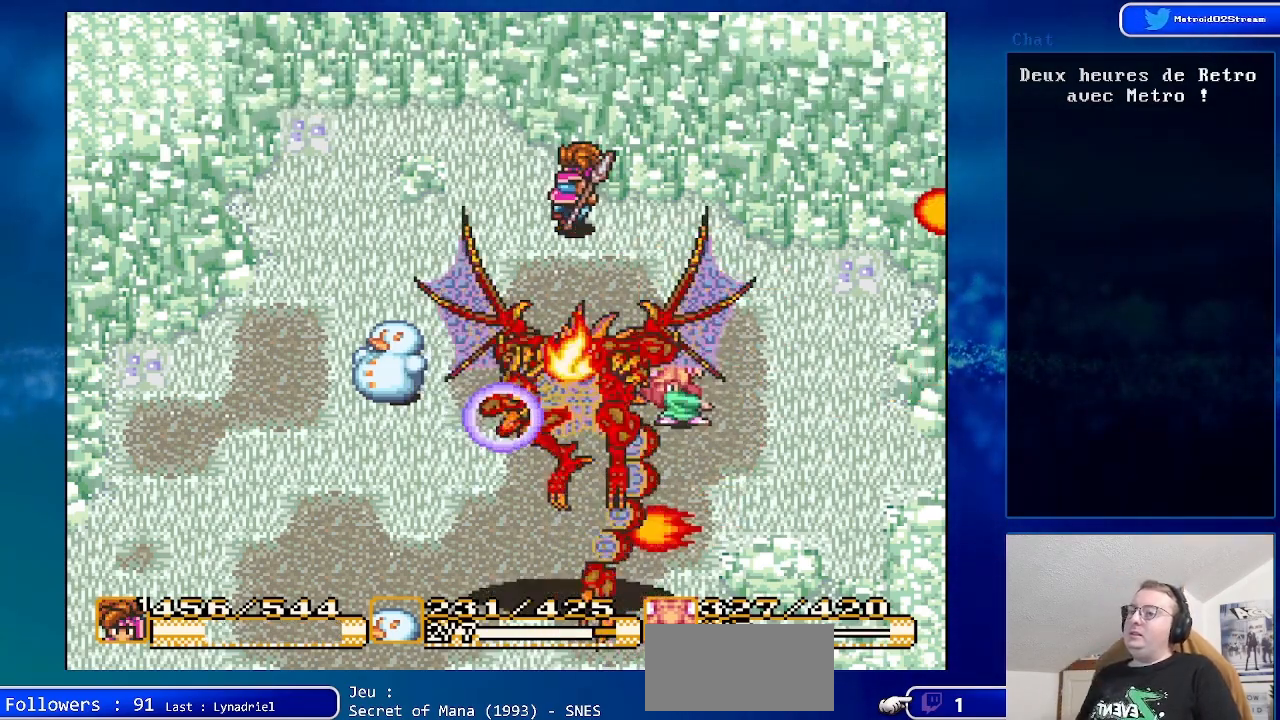
{"buttons": [], "events": []}
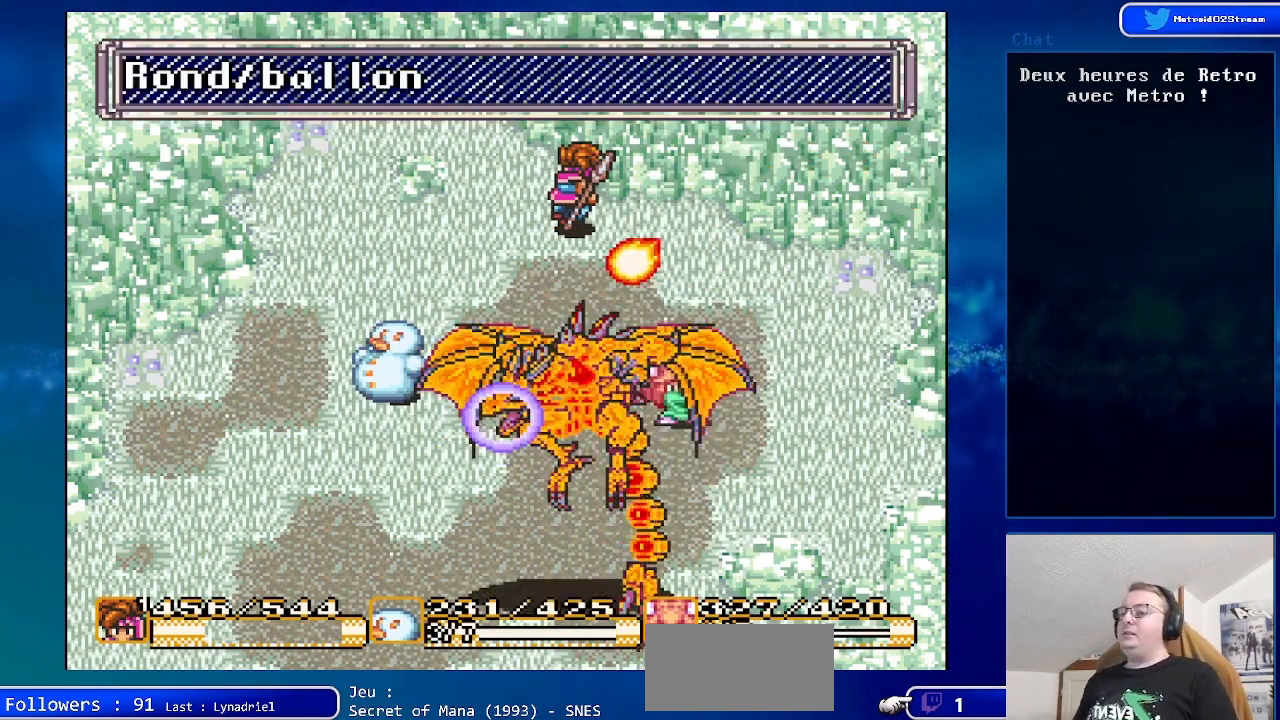
{"buttons": ["DPAD_DOWN"], "events": [[167, "DPAD_UP", "down"], [300, "DPAD_UP", "up"], [467, "DPAD_DOWN", "down"]]}
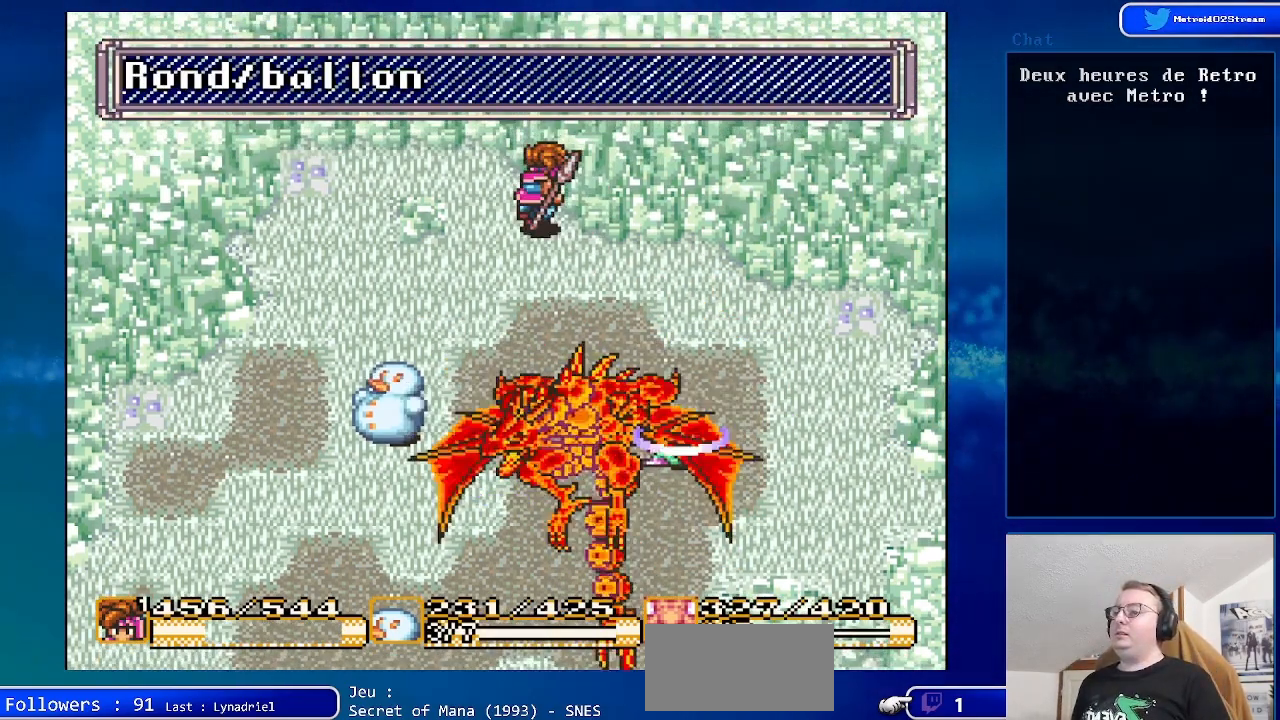
{"buttons": ["DPAD_DOWN"], "events": []}
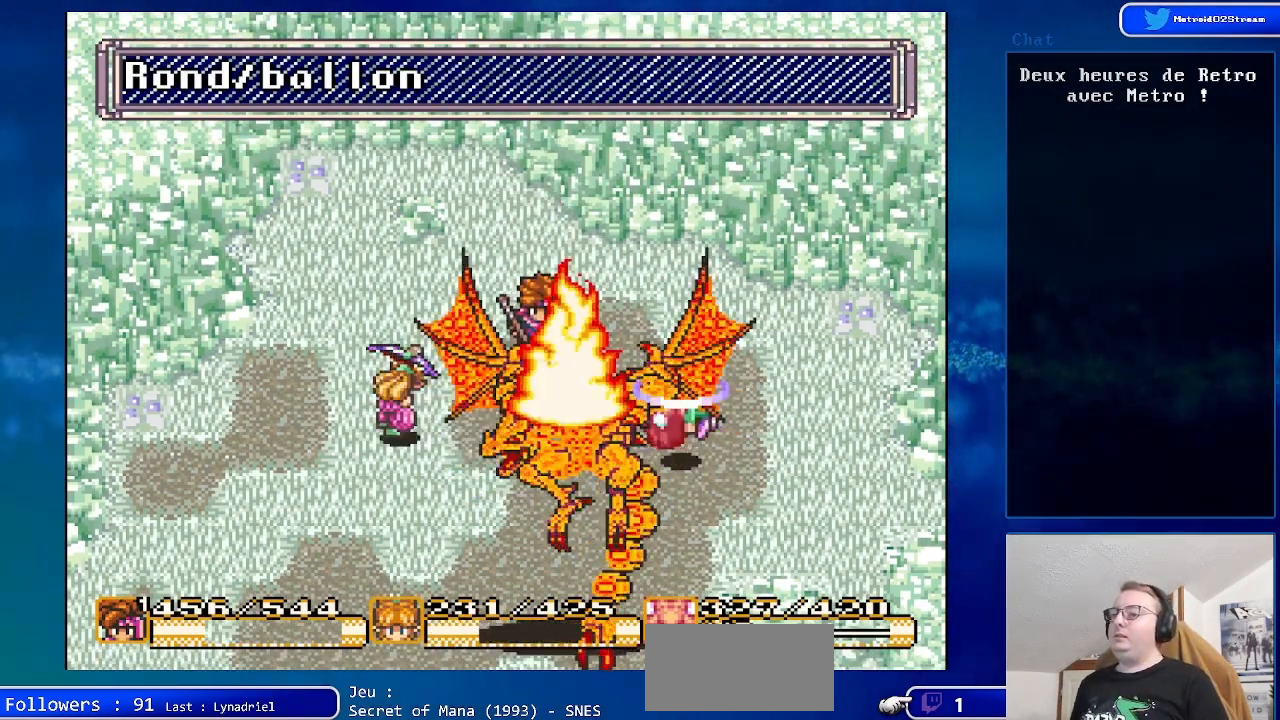
{"buttons": [], "events": [[150, "DPAD_DOWN", "up"]]}
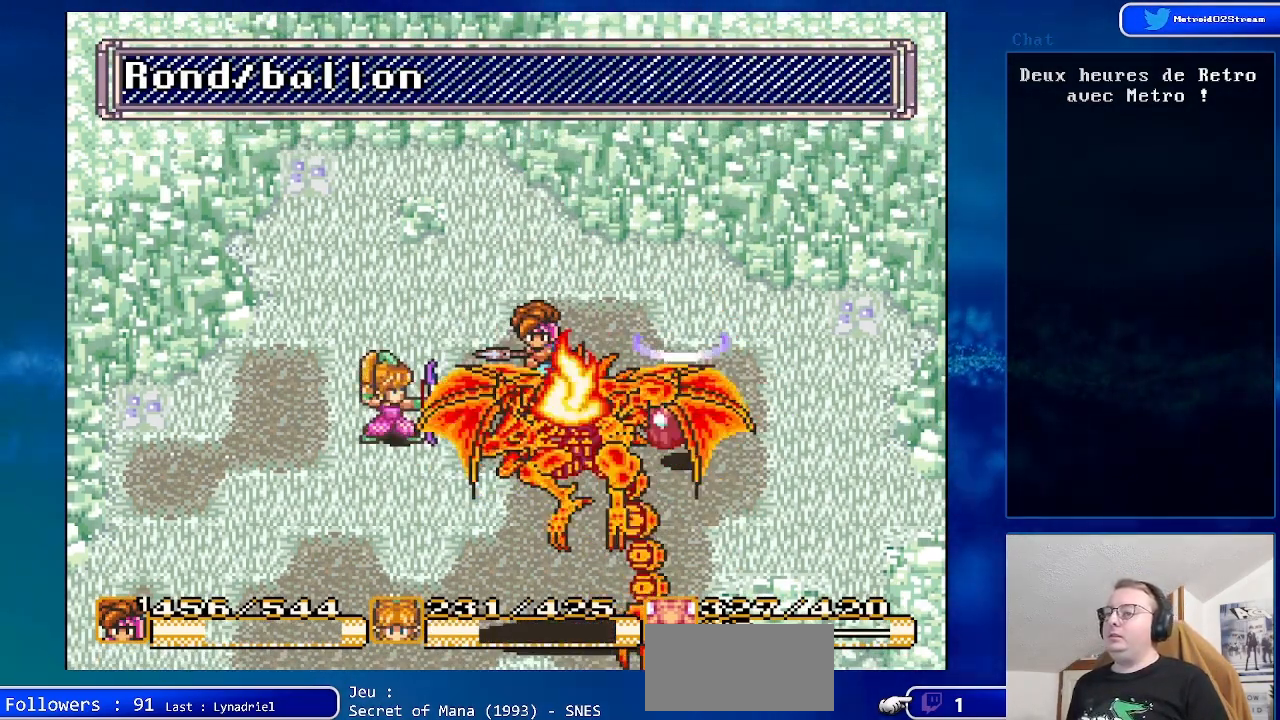
{"buttons": [], "events": [[200, "DPAD_UP", "down"], [367, "DPAD_UP", "up"]]}